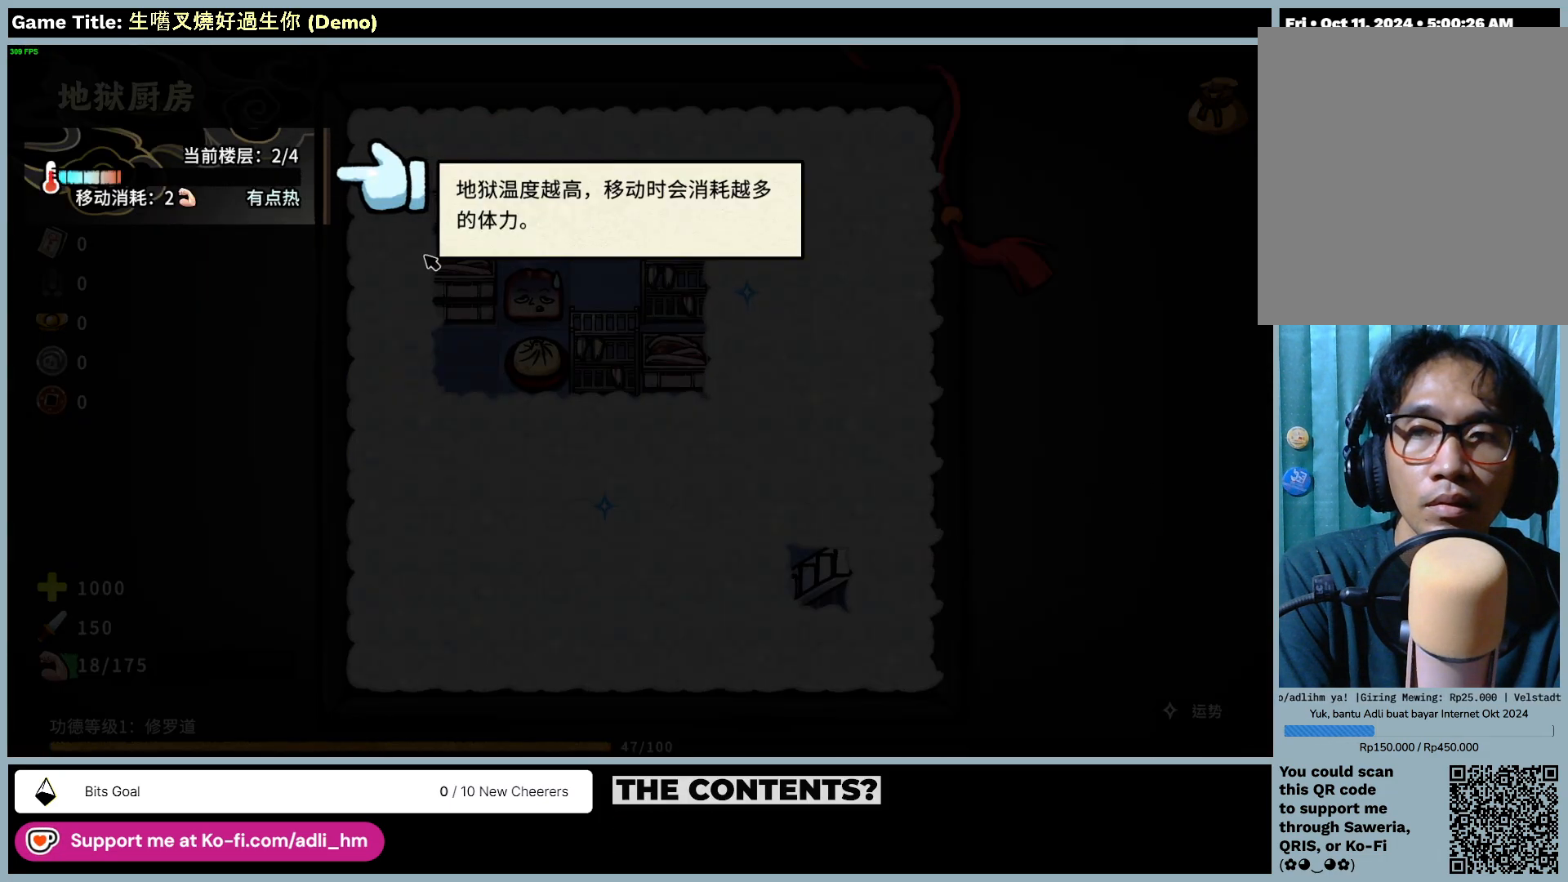
Gameplay with keyboard and mouse; each line is a JSON object with the keys and mouse buttons held at the frame after it. "events" lists presses ("down") and releases ("up") of "0", "1", "2", "3", "4", "5", "6", "7", "8", "9", "a", "alt", "b", "c", "caps_lock", "ctrl", "d", "down", "e", "escape", "f", "f1", "f2", "f3", "f4", "f5", "f6", "f7", "f8", "g", "h", "i", "j", "k", "l", "left", "m", "n", "o", "p", "q", "r", "return", "right", "s", "shift", "space", "t", "tab", "tilde", "u", "up", "v", "w", "x", "y", "z", "mouse_left", "mouse_wheel" and "mouse_right" between this image and that frame as [ms after this image, input, new state], when the widget could be followed in between. "mouse_left", "mouse_wheel", "mouse_right" = the "left", "wheel", "right" buttons of the "mouse" list. No other keys are recorded. "wheel" means that the mouse wheel is clicked or scrolled. Mouse movement is not recorded.
{"keys": [], "mouse": ["left"], "events": [[300, "mouse_left", "down"]]}
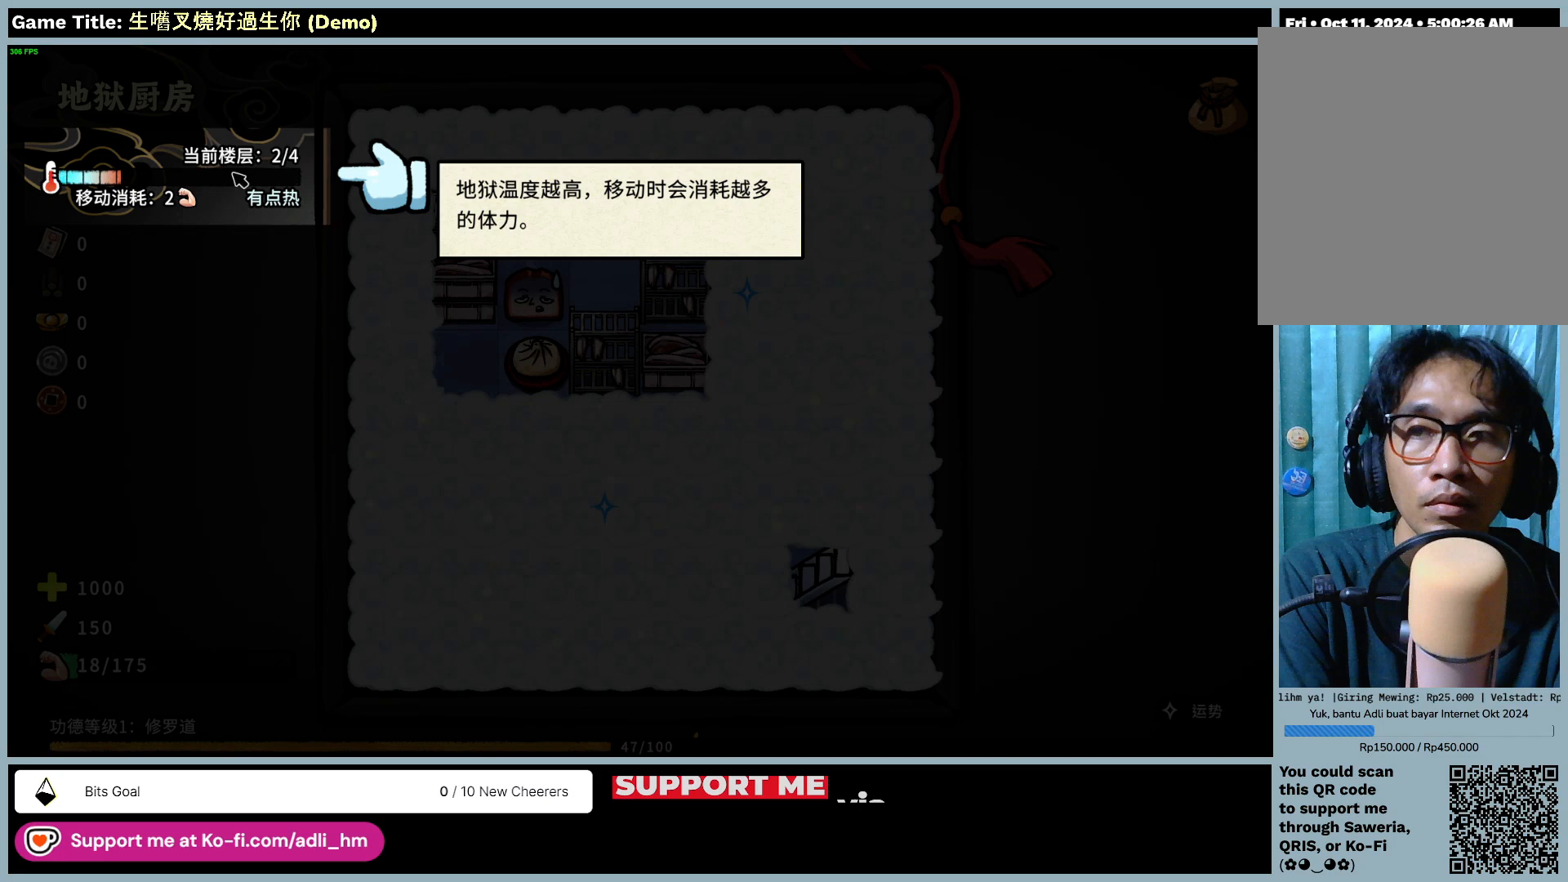
{"keys": [], "mouse": ["left"], "events": [[117, "mouse_left", "up"], [450, "mouse_left", "down"]]}
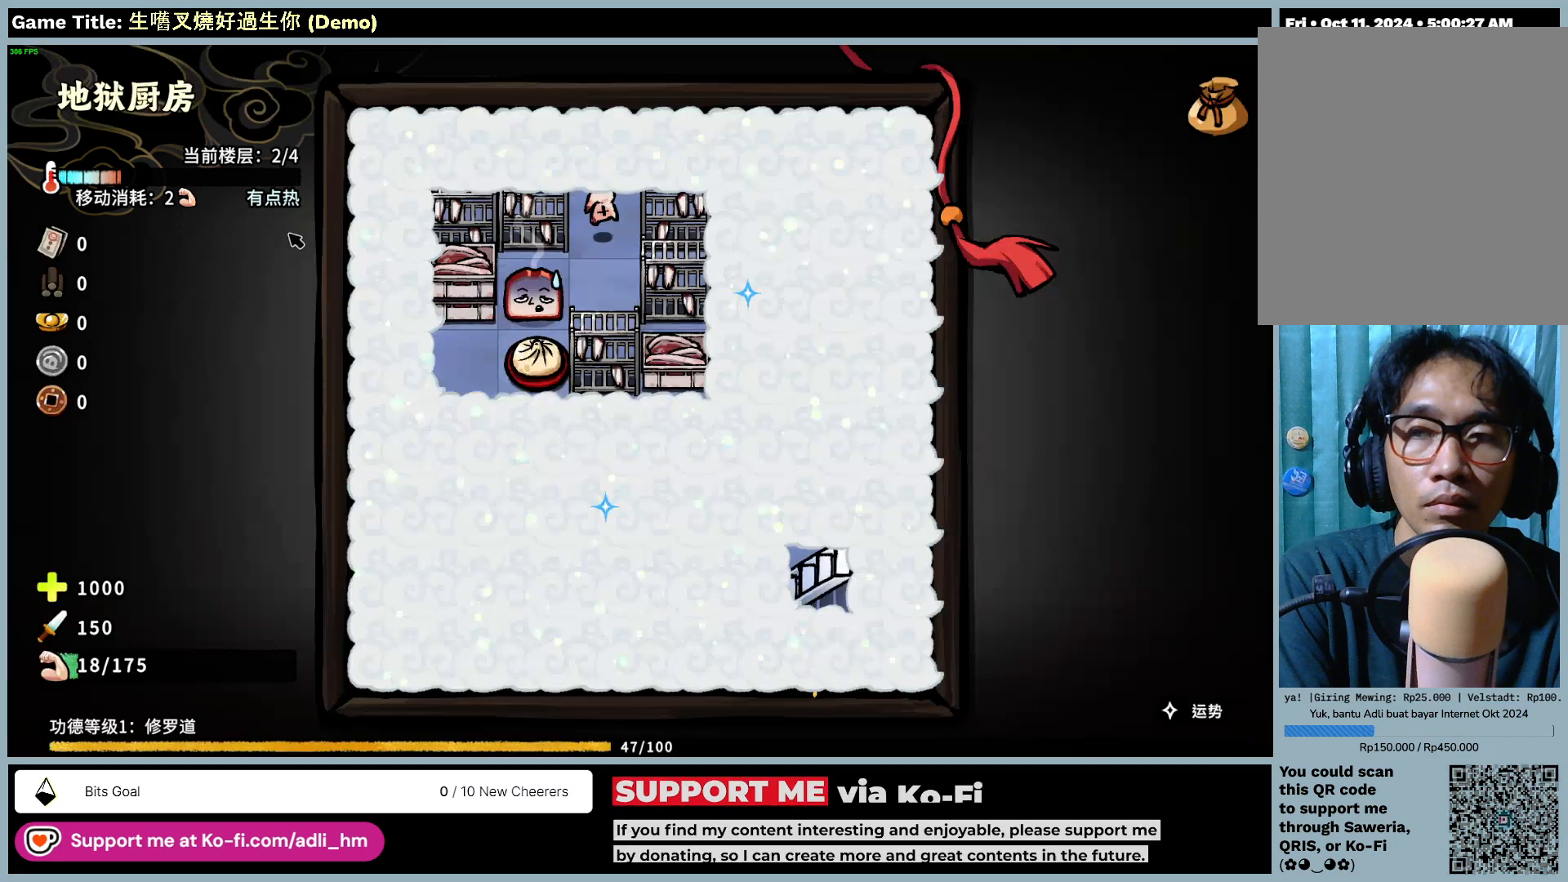
{"keys": [], "mouse": [], "events": [[283, "mouse_left", "up"]]}
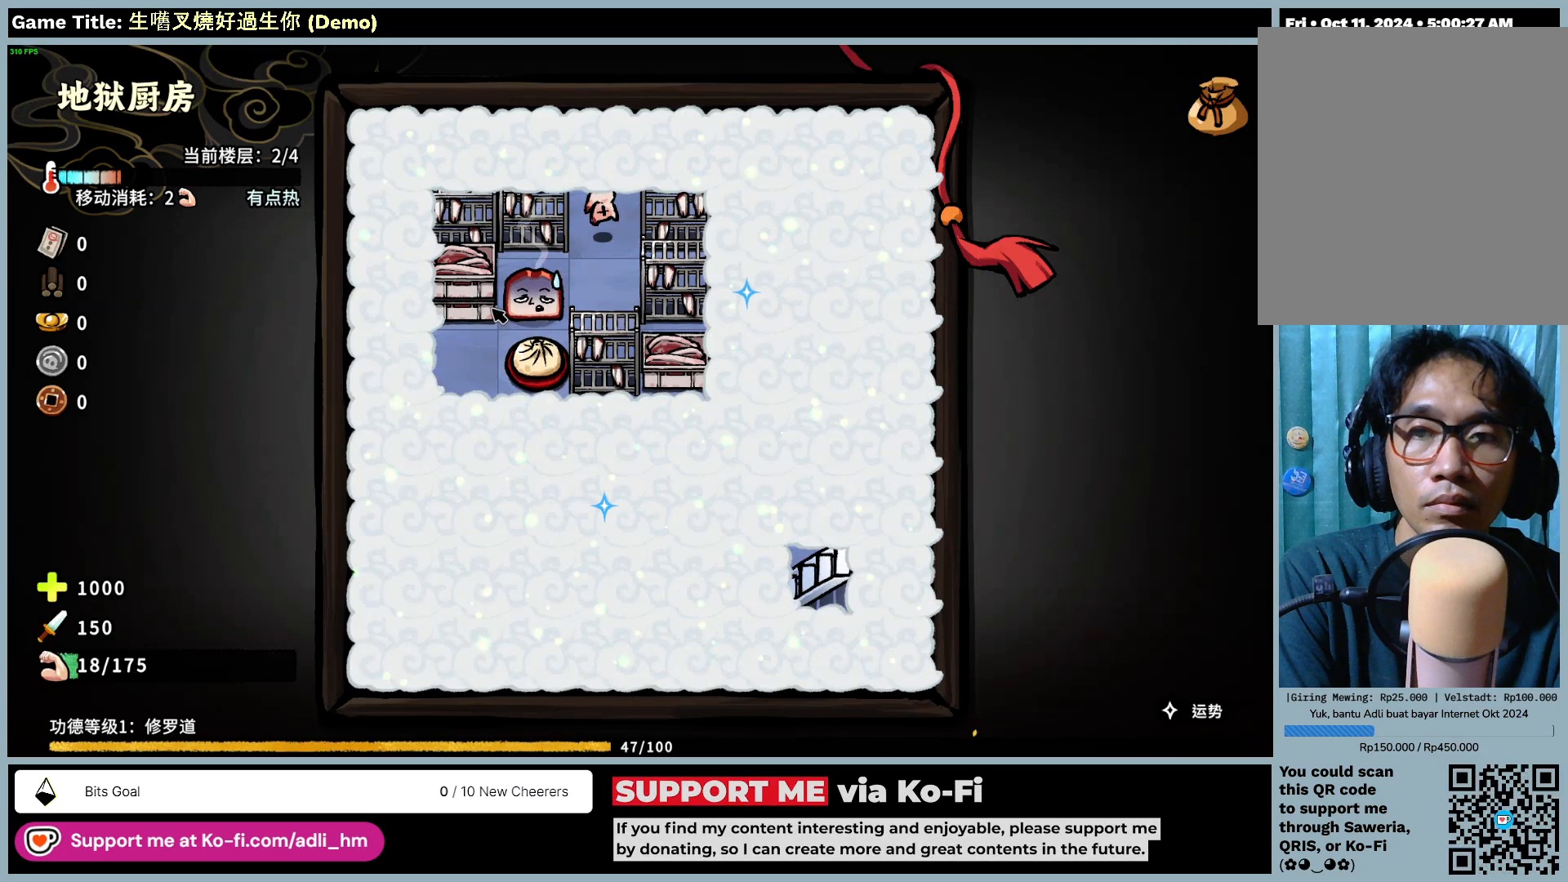
{"keys": [], "mouse": [], "events": []}
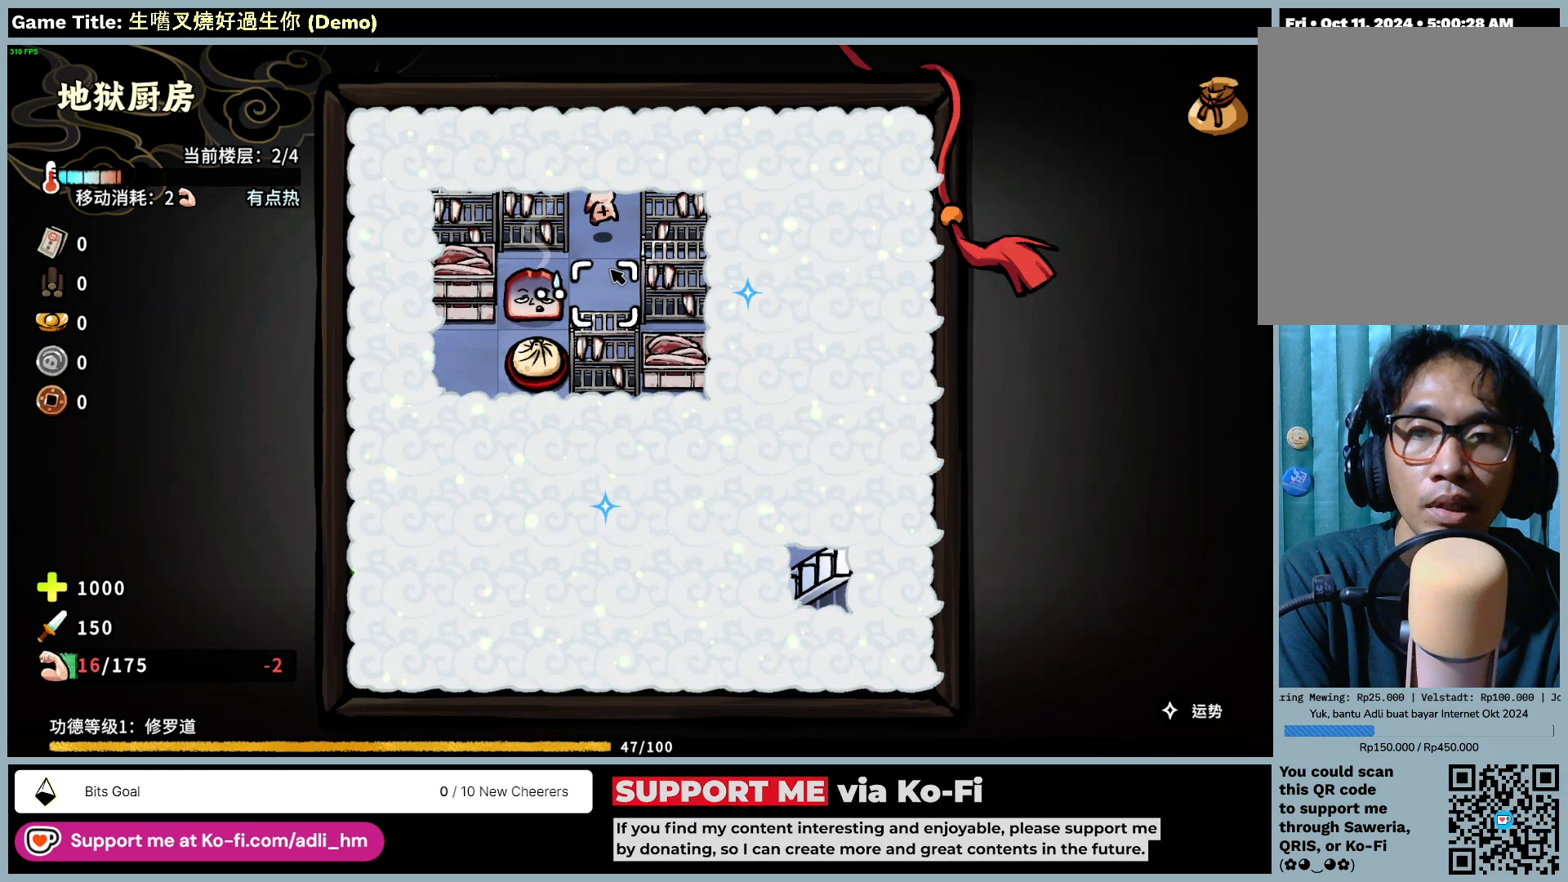
{"keys": [], "mouse": [], "events": []}
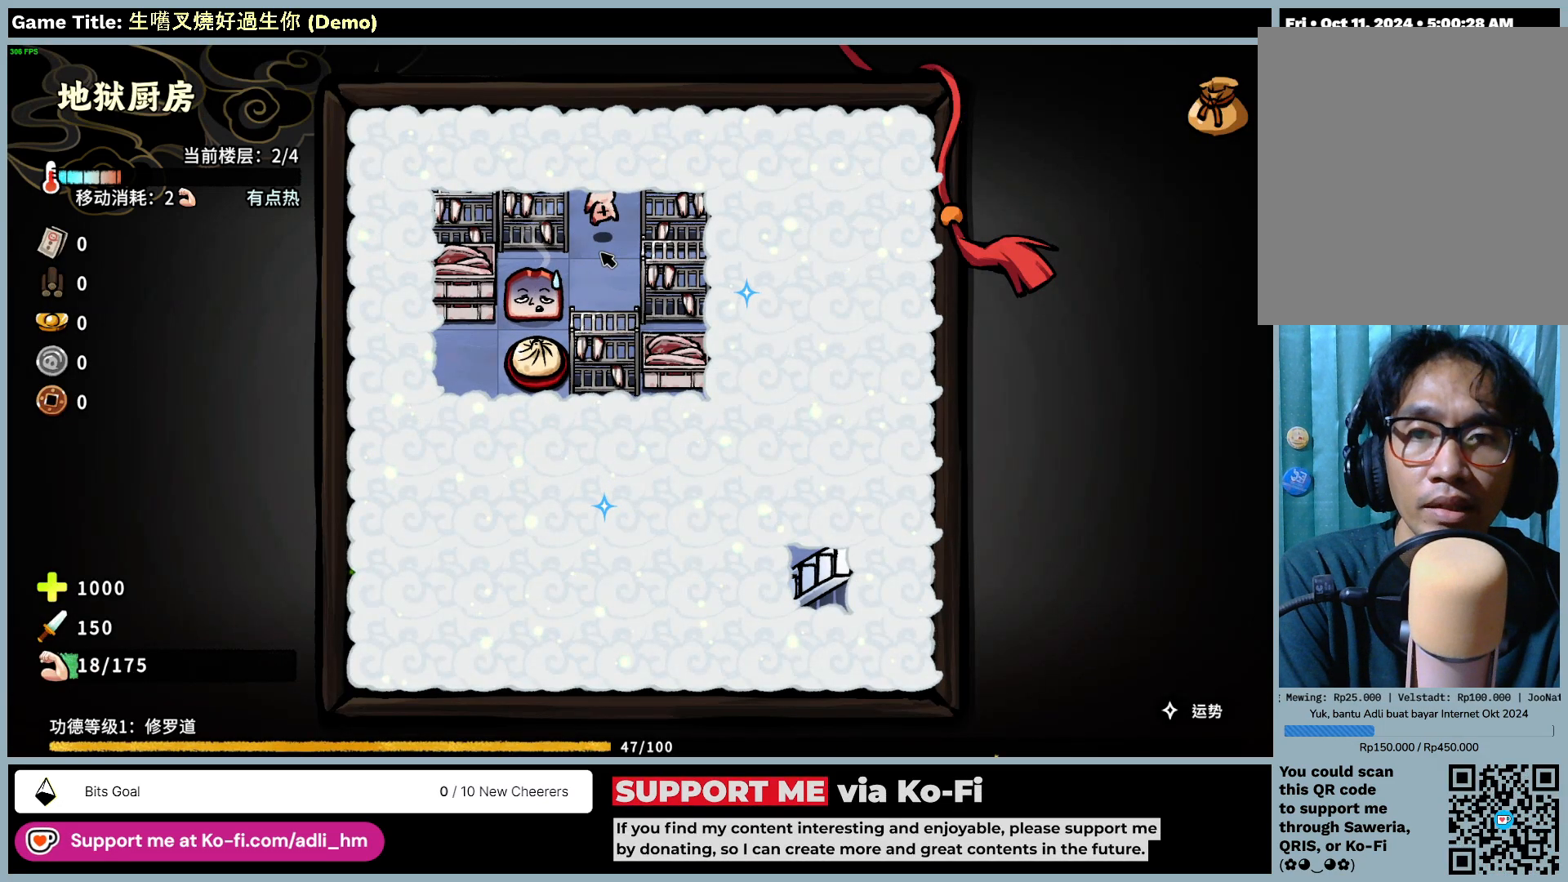
{"keys": [], "mouse": ["left"], "events": [[333, "mouse_left", "down"]]}
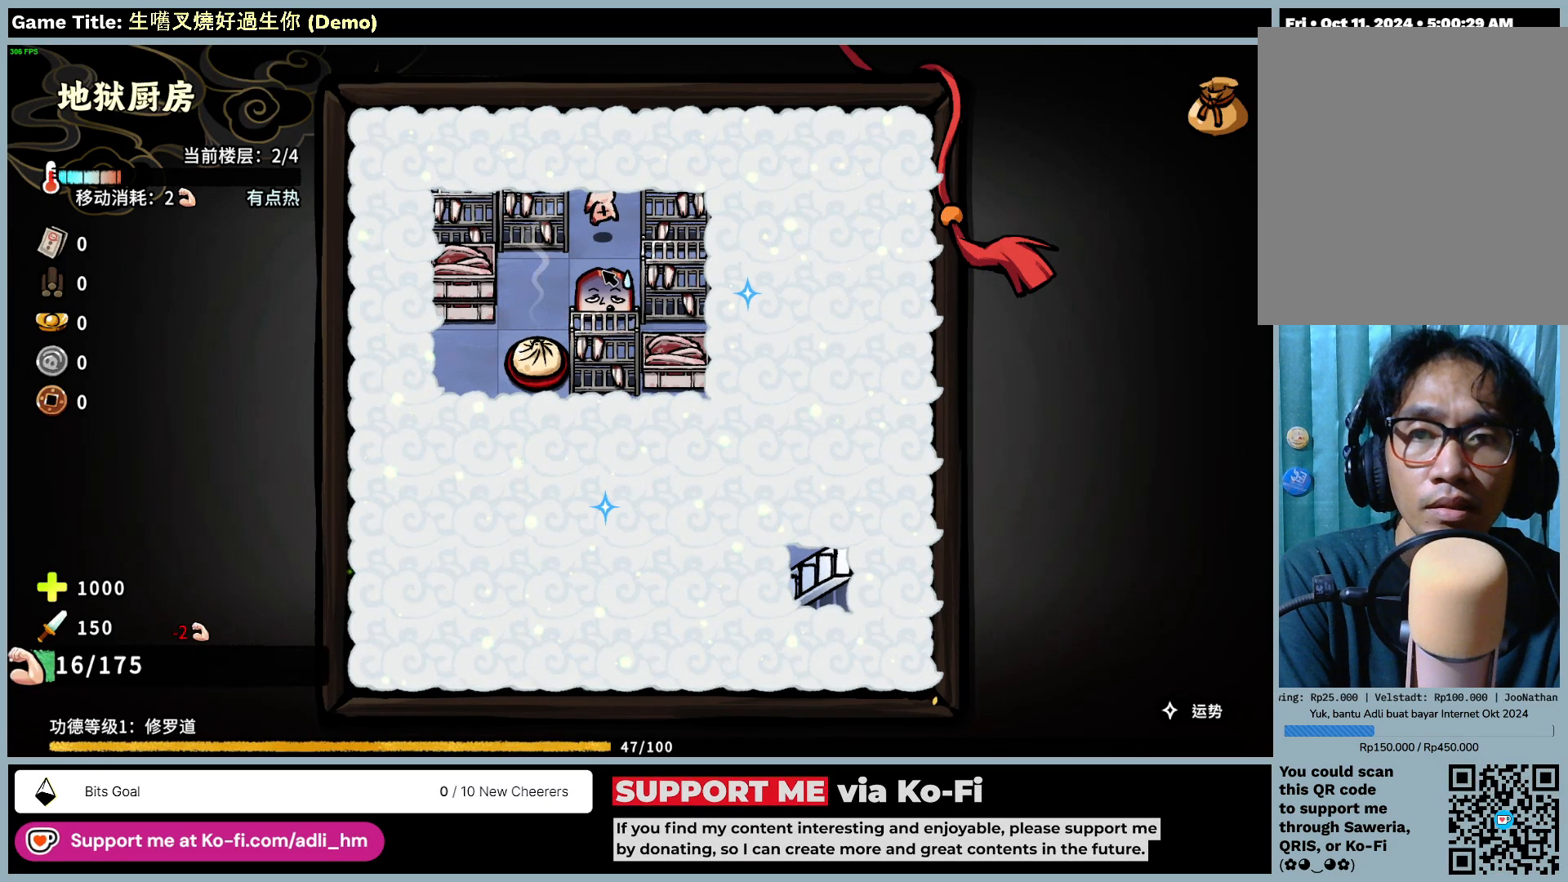
{"keys": [], "mouse": [], "events": [[150, "mouse_left", "up"]]}
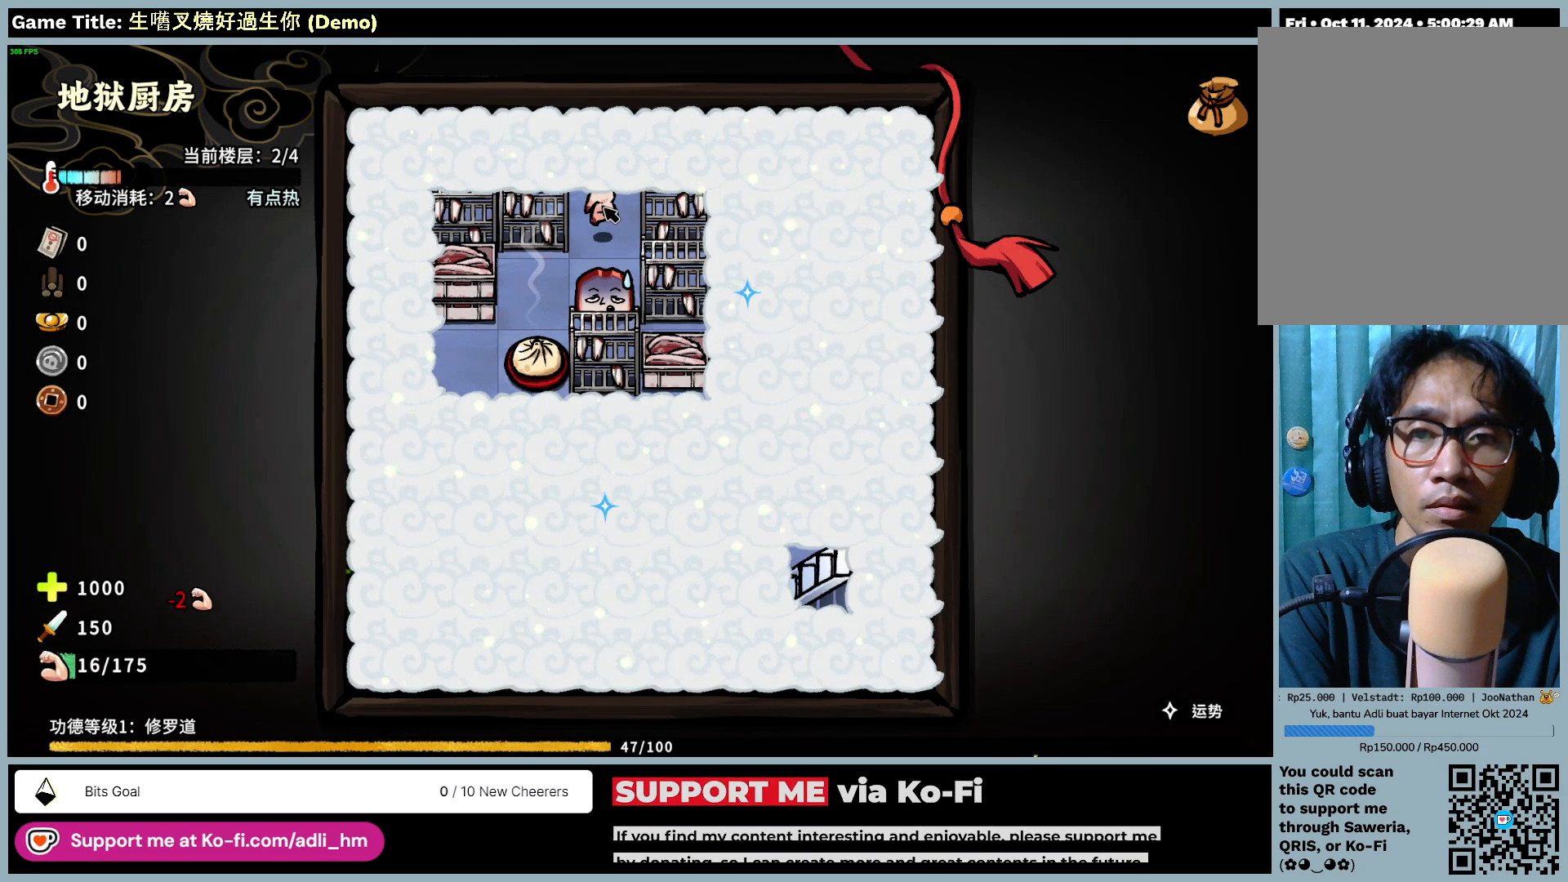
{"keys": [], "mouse": [], "events": [[17, "mouse_left", "down"], [317, "mouse_left", "up"]]}
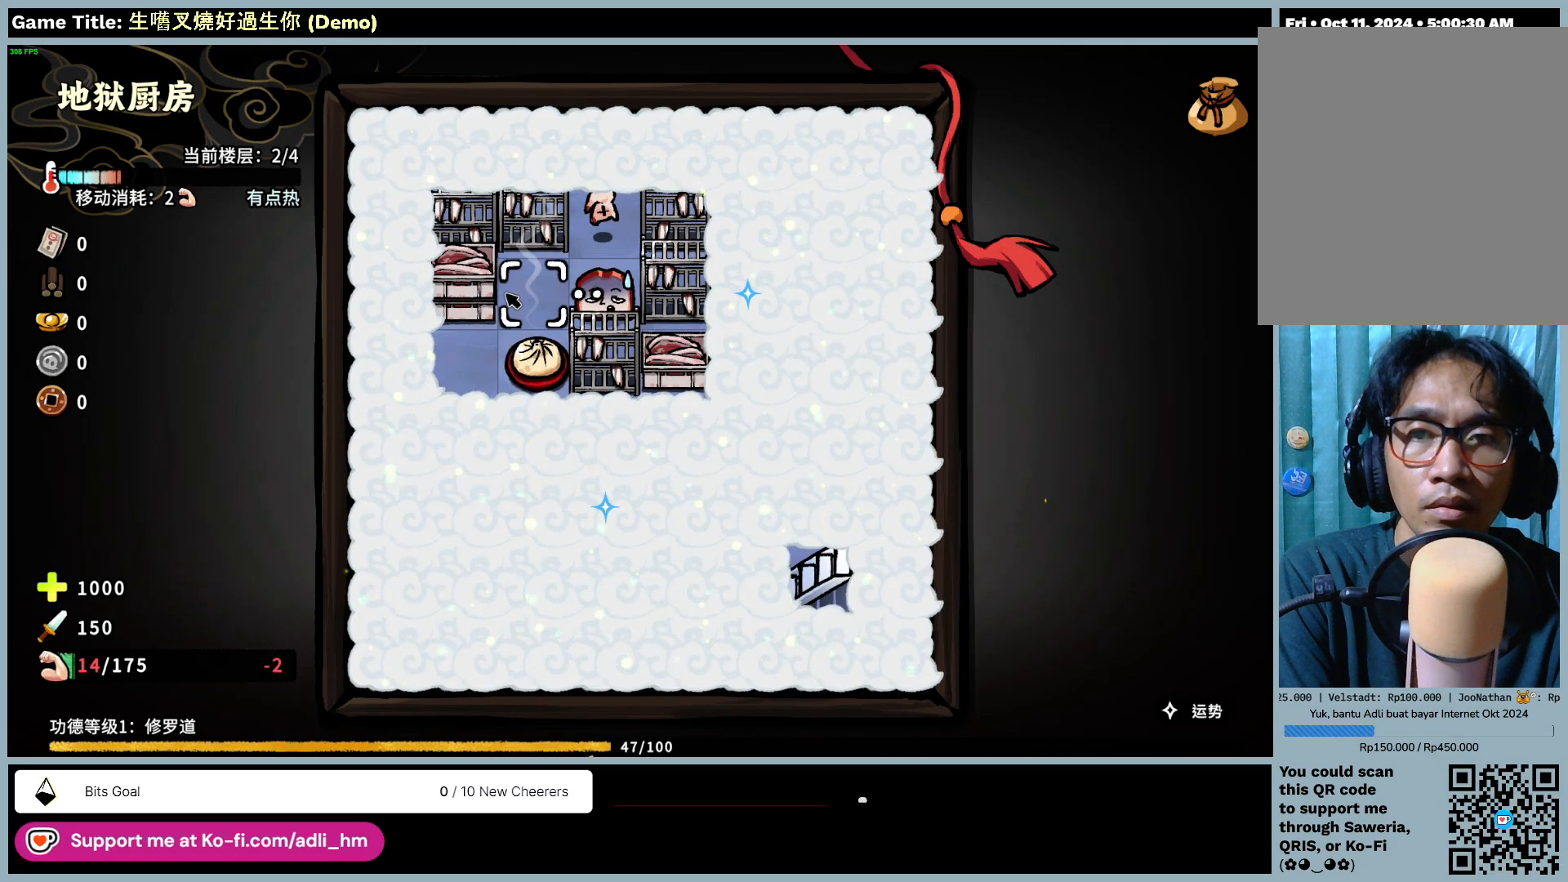
{"keys": [], "mouse": [], "events": []}
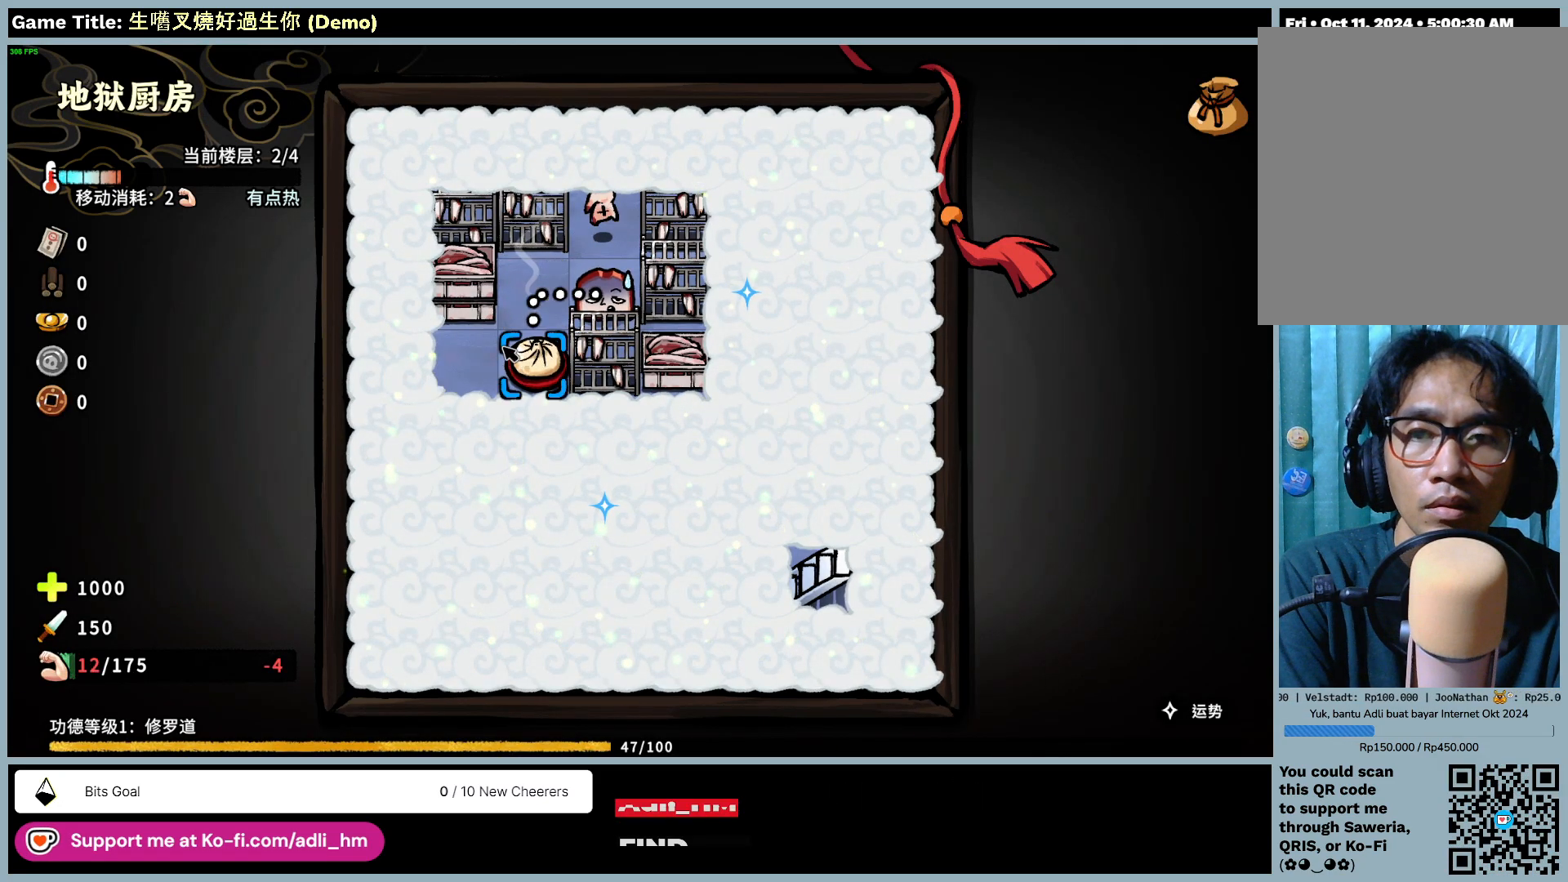
{"keys": [], "mouse": [], "events": []}
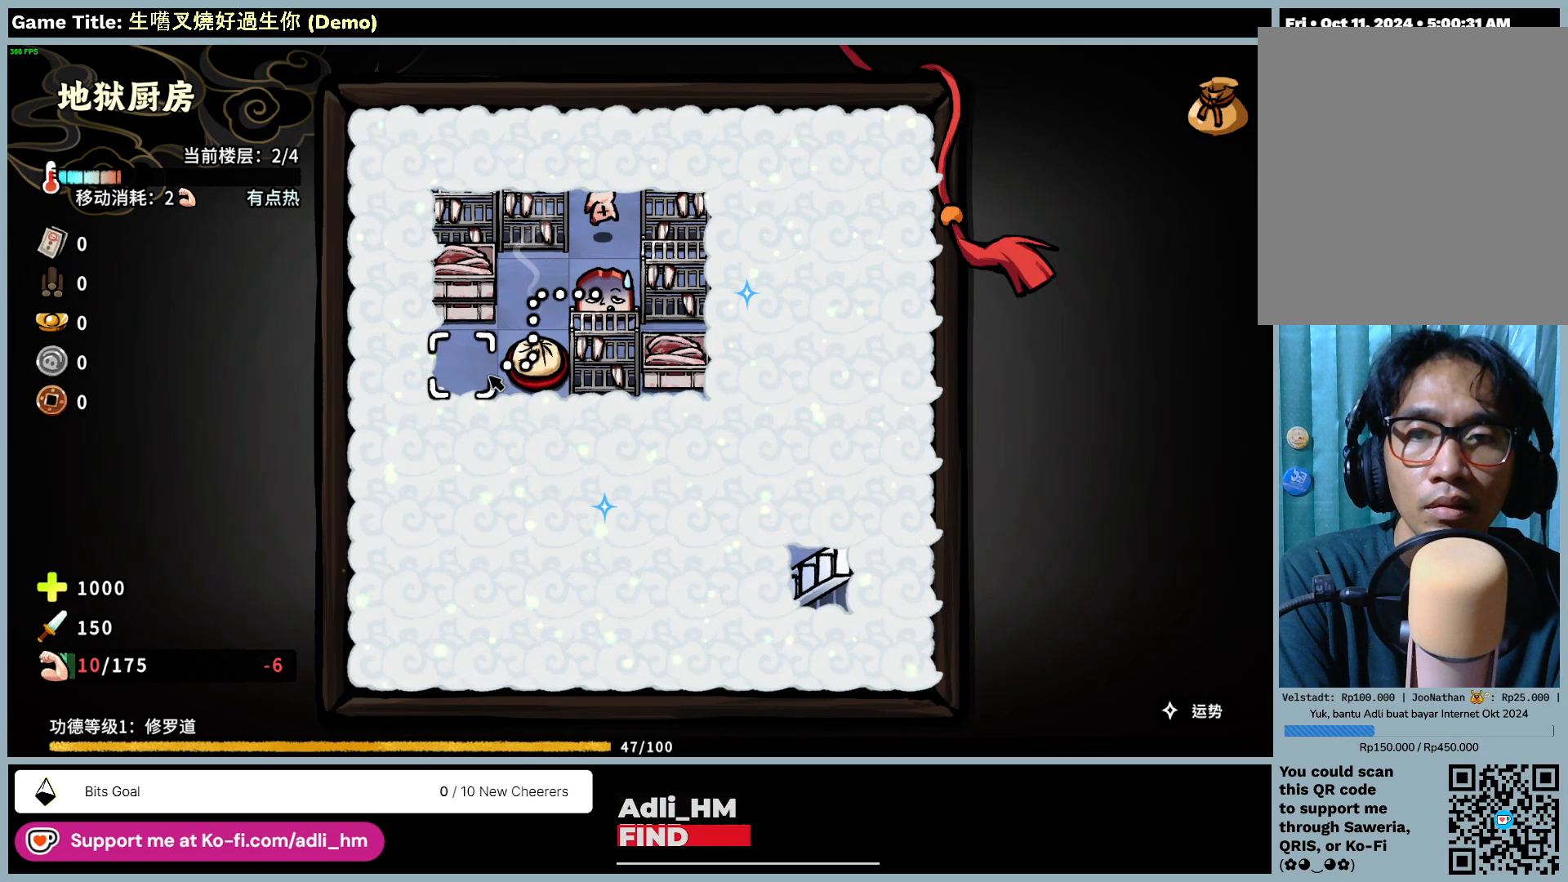
{"keys": [], "mouse": [], "events": [[167, "mouse_left", "down"], [450, "mouse_left", "up"]]}
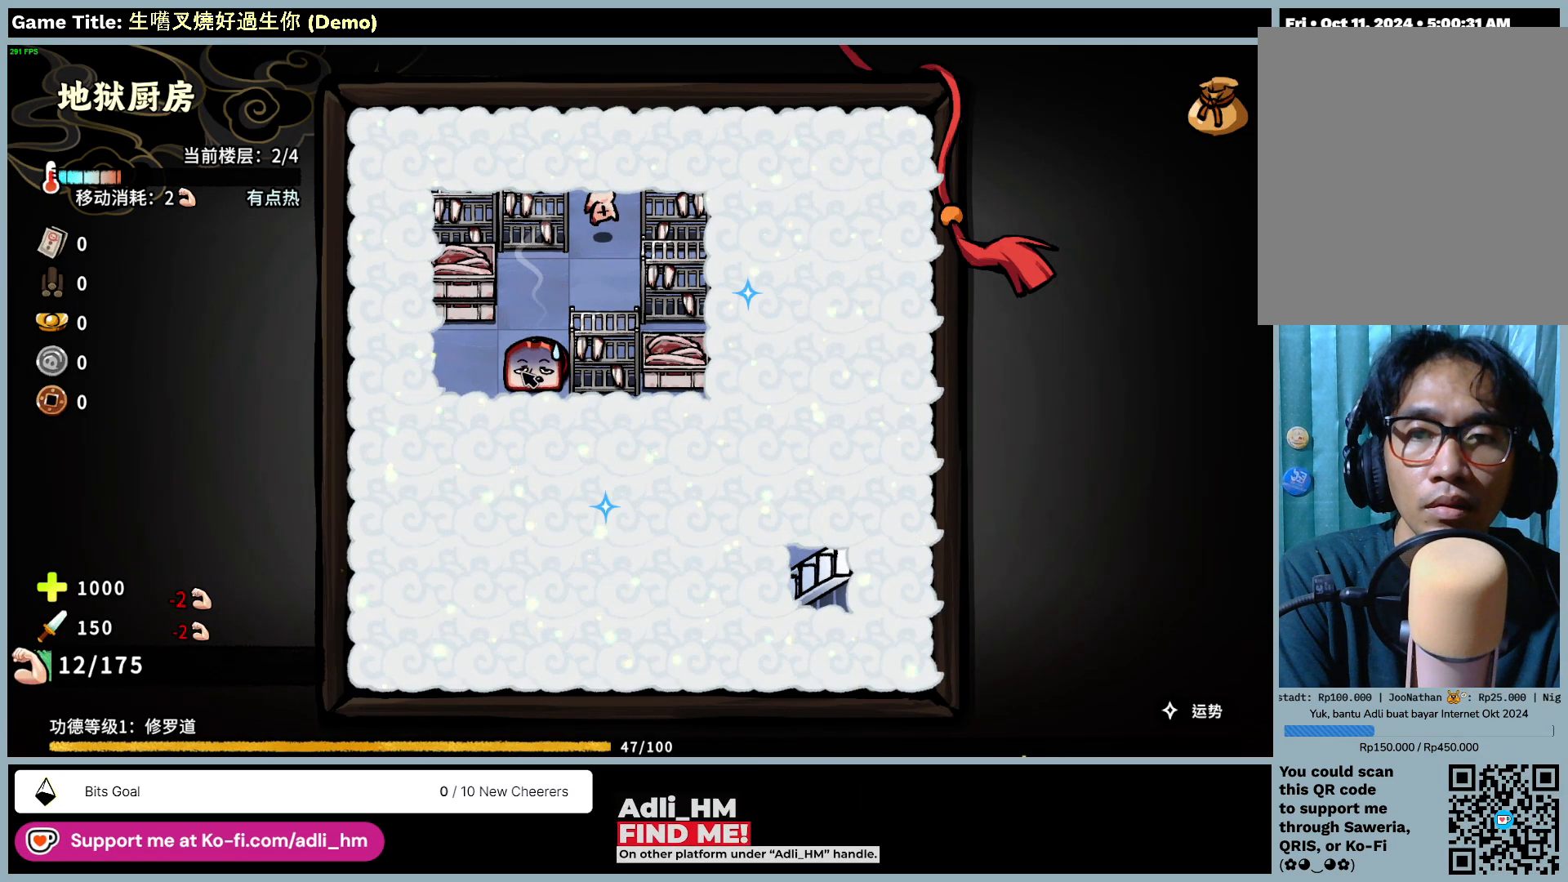
{"keys": [], "mouse": [], "events": []}
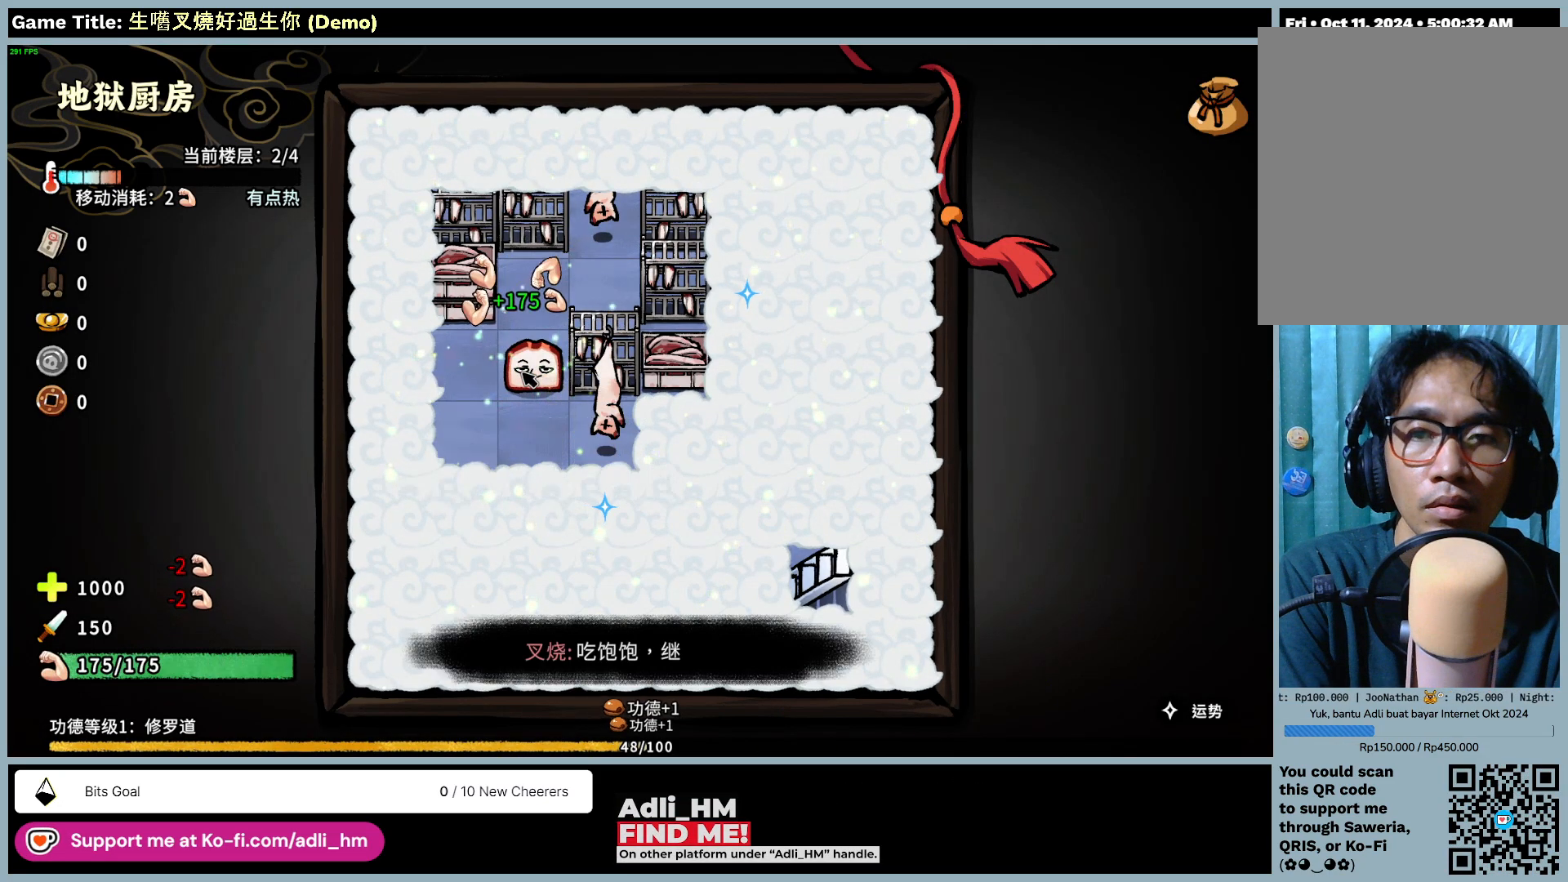
{"keys": [], "mouse": [], "events": []}
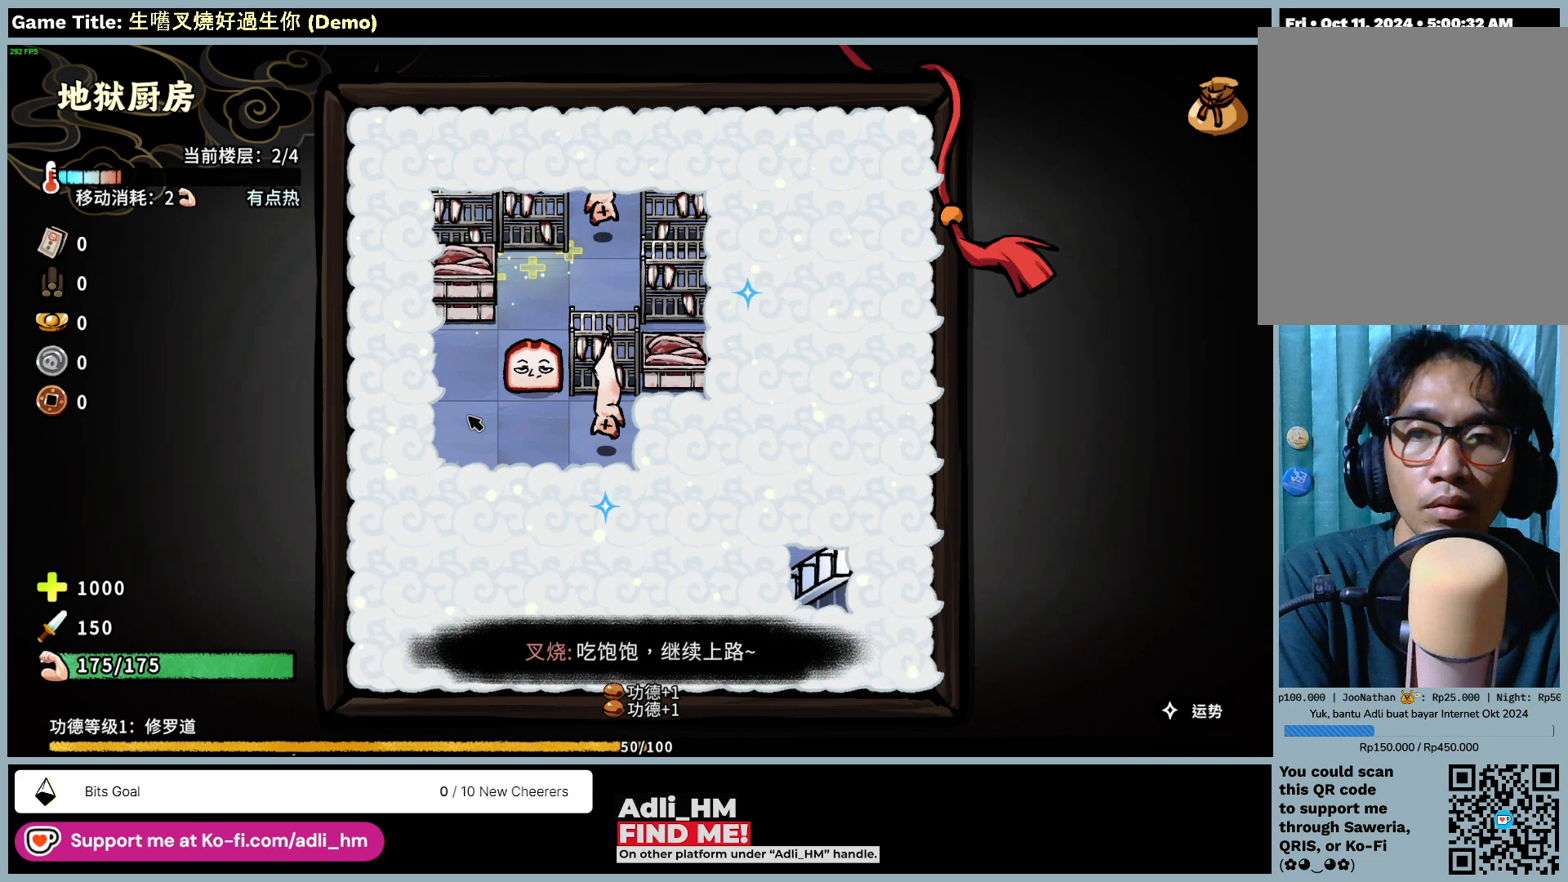
{"keys": [], "mouse": [], "events": []}
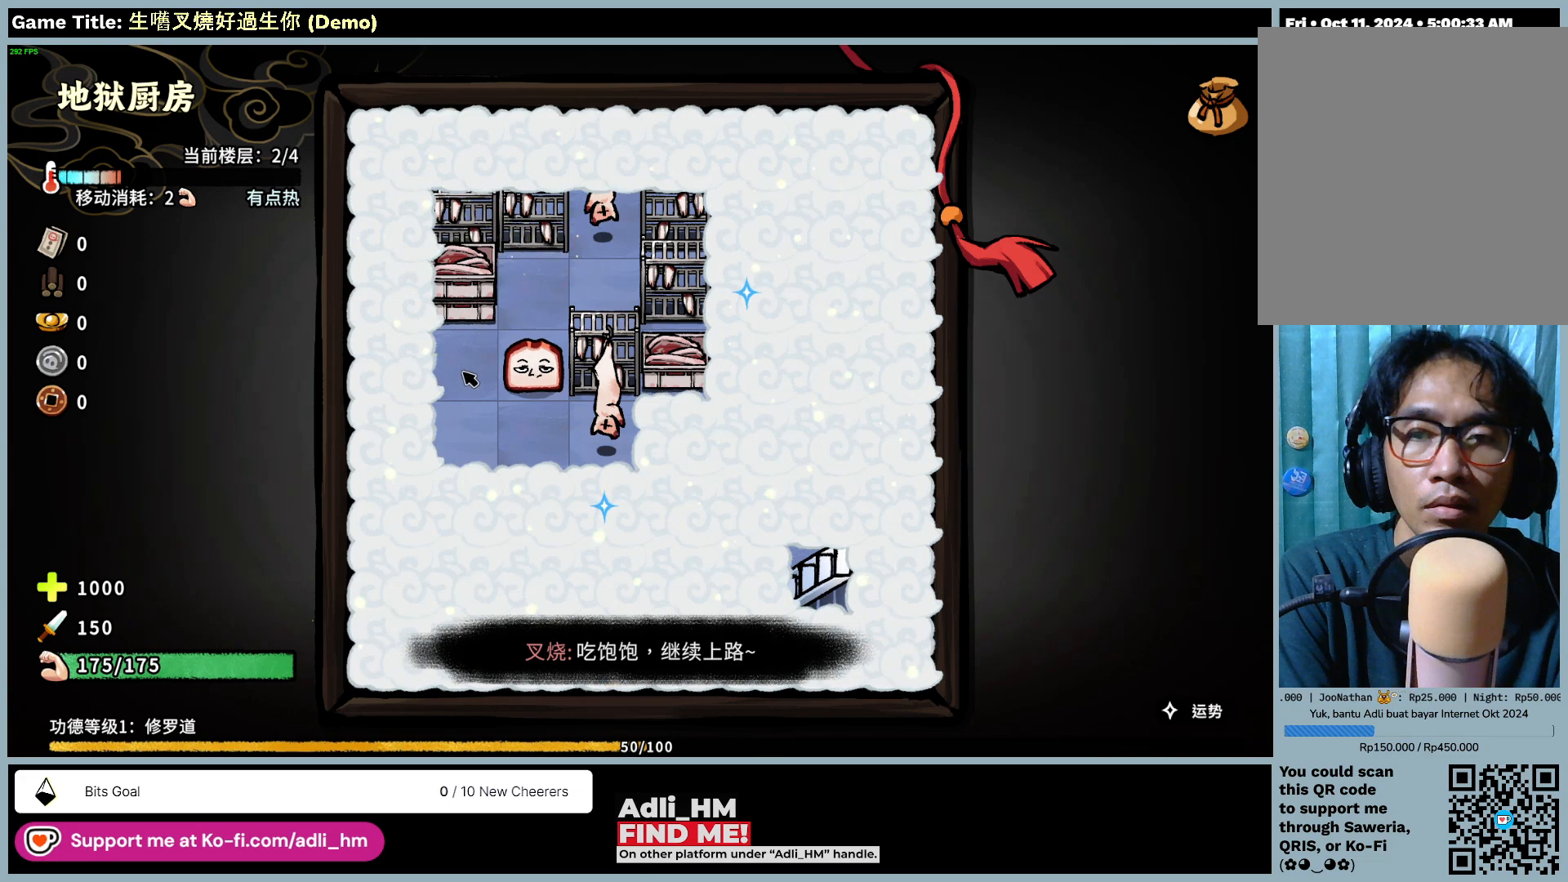
{"keys": [], "mouse": [], "events": []}
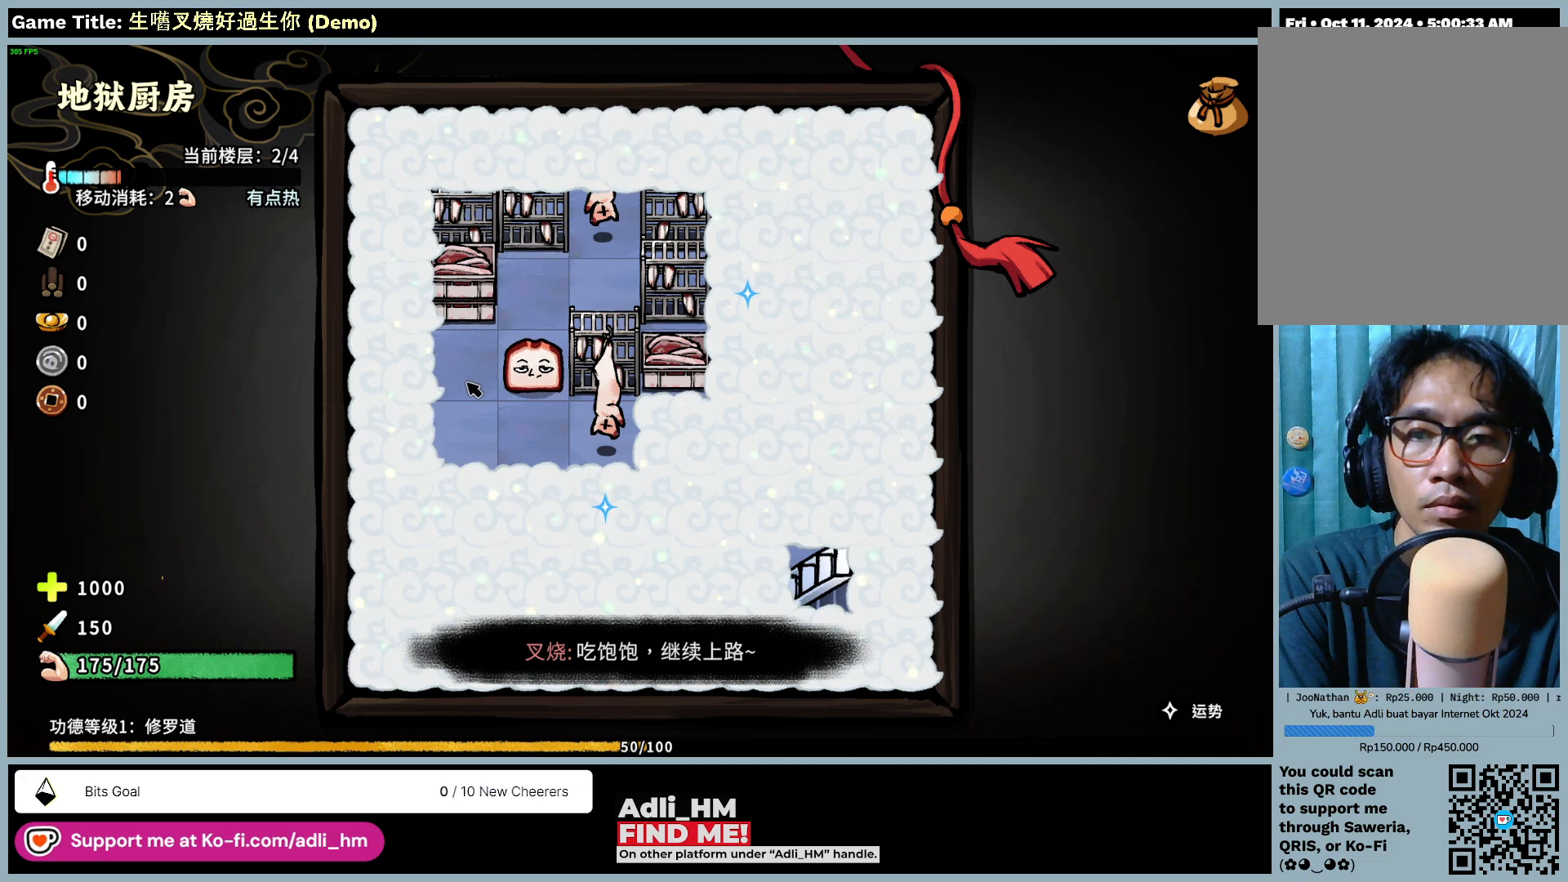
{"keys": [], "mouse": [], "events": []}
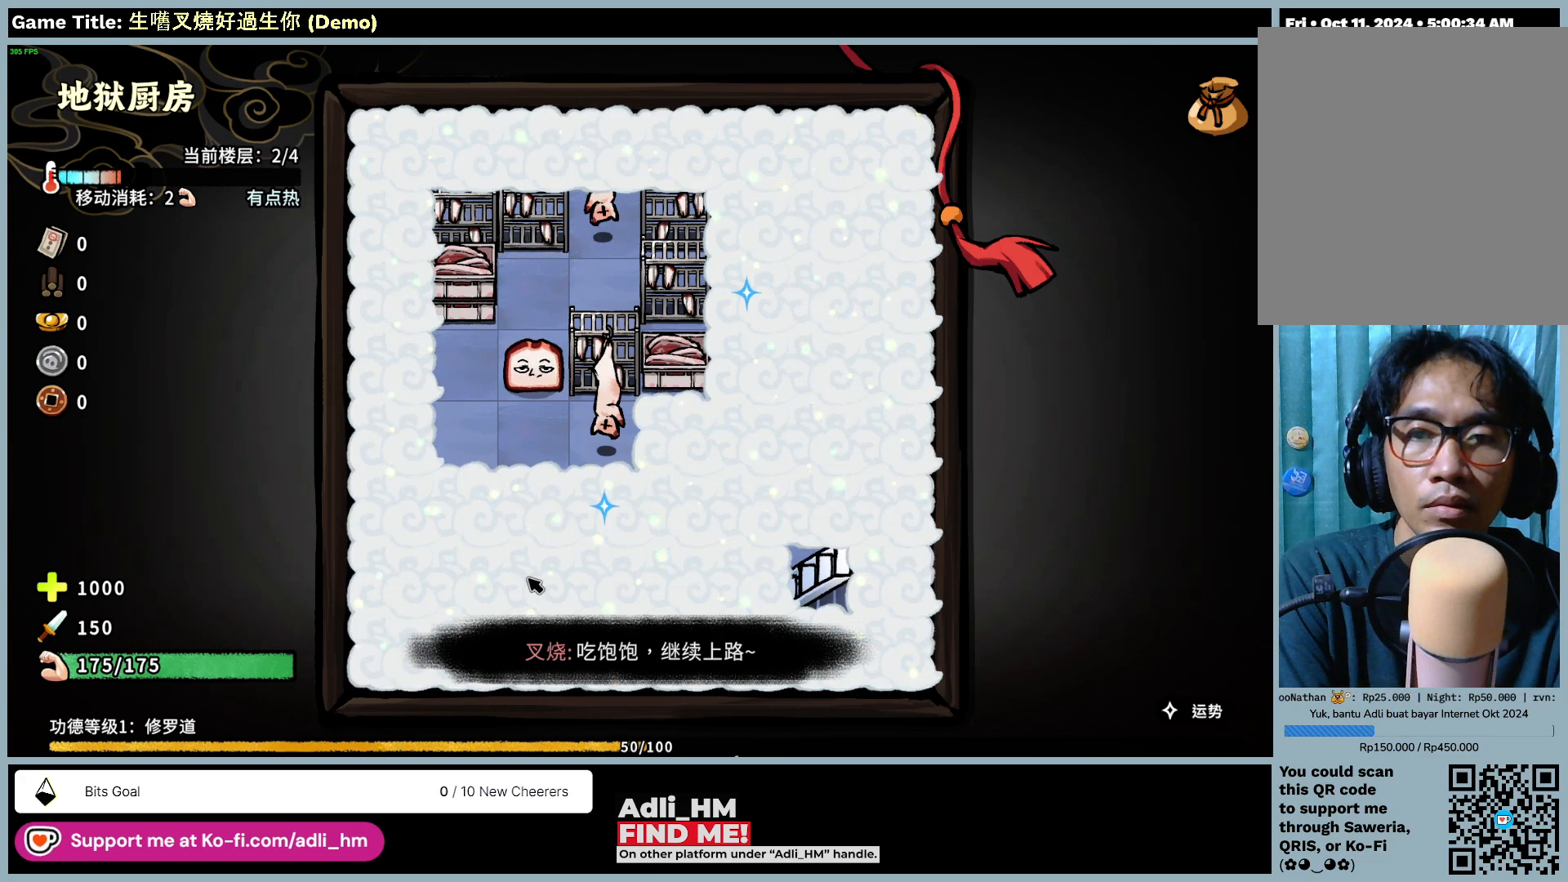
{"keys": [], "mouse": [], "events": []}
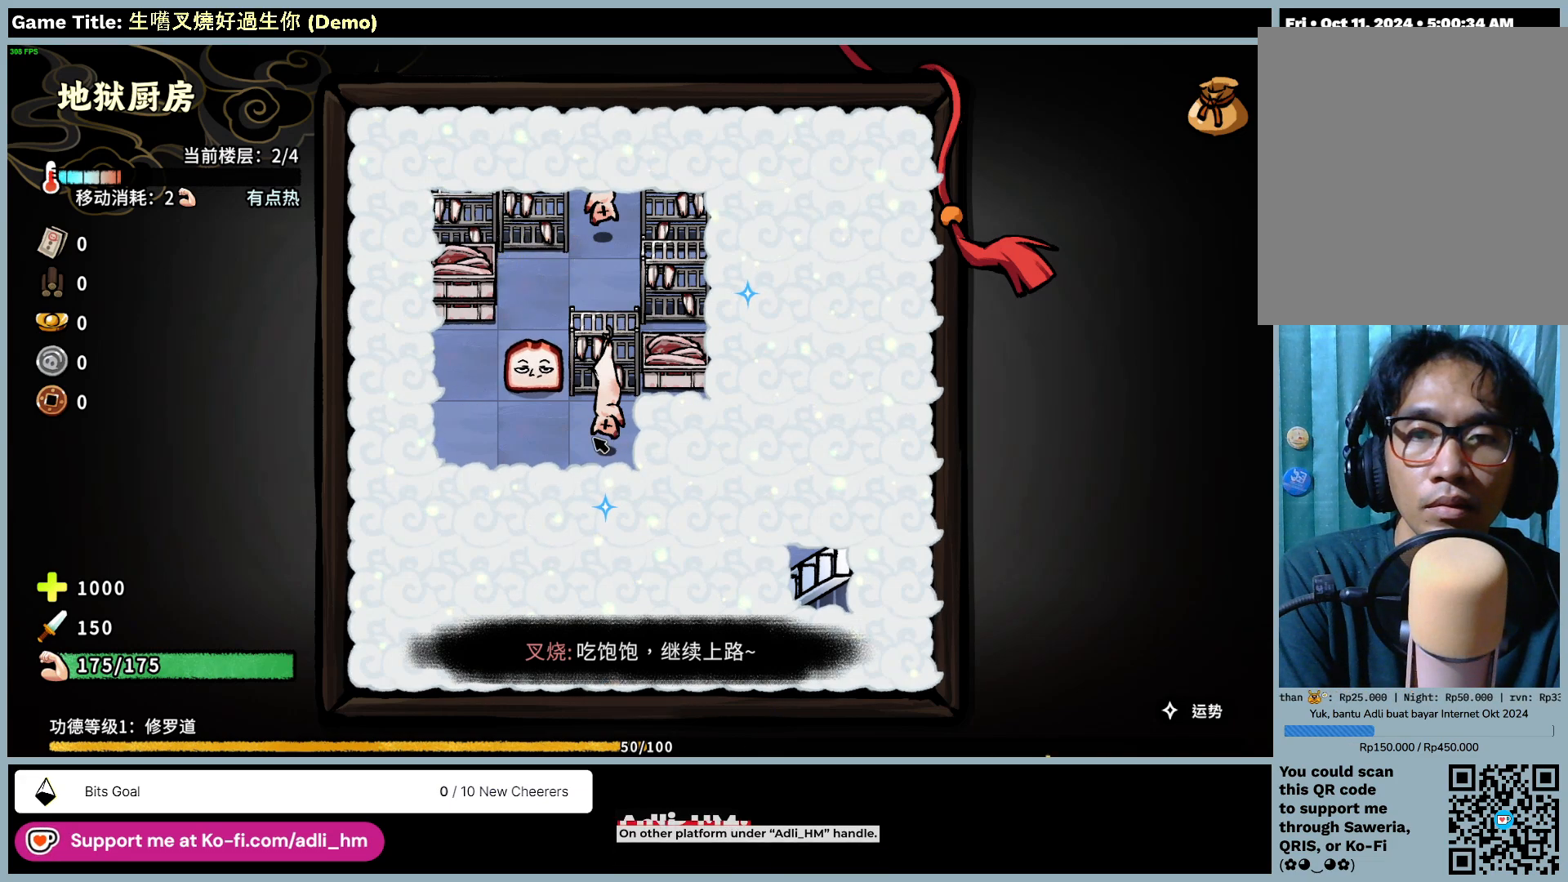
{"keys": [], "mouse": [], "events": []}
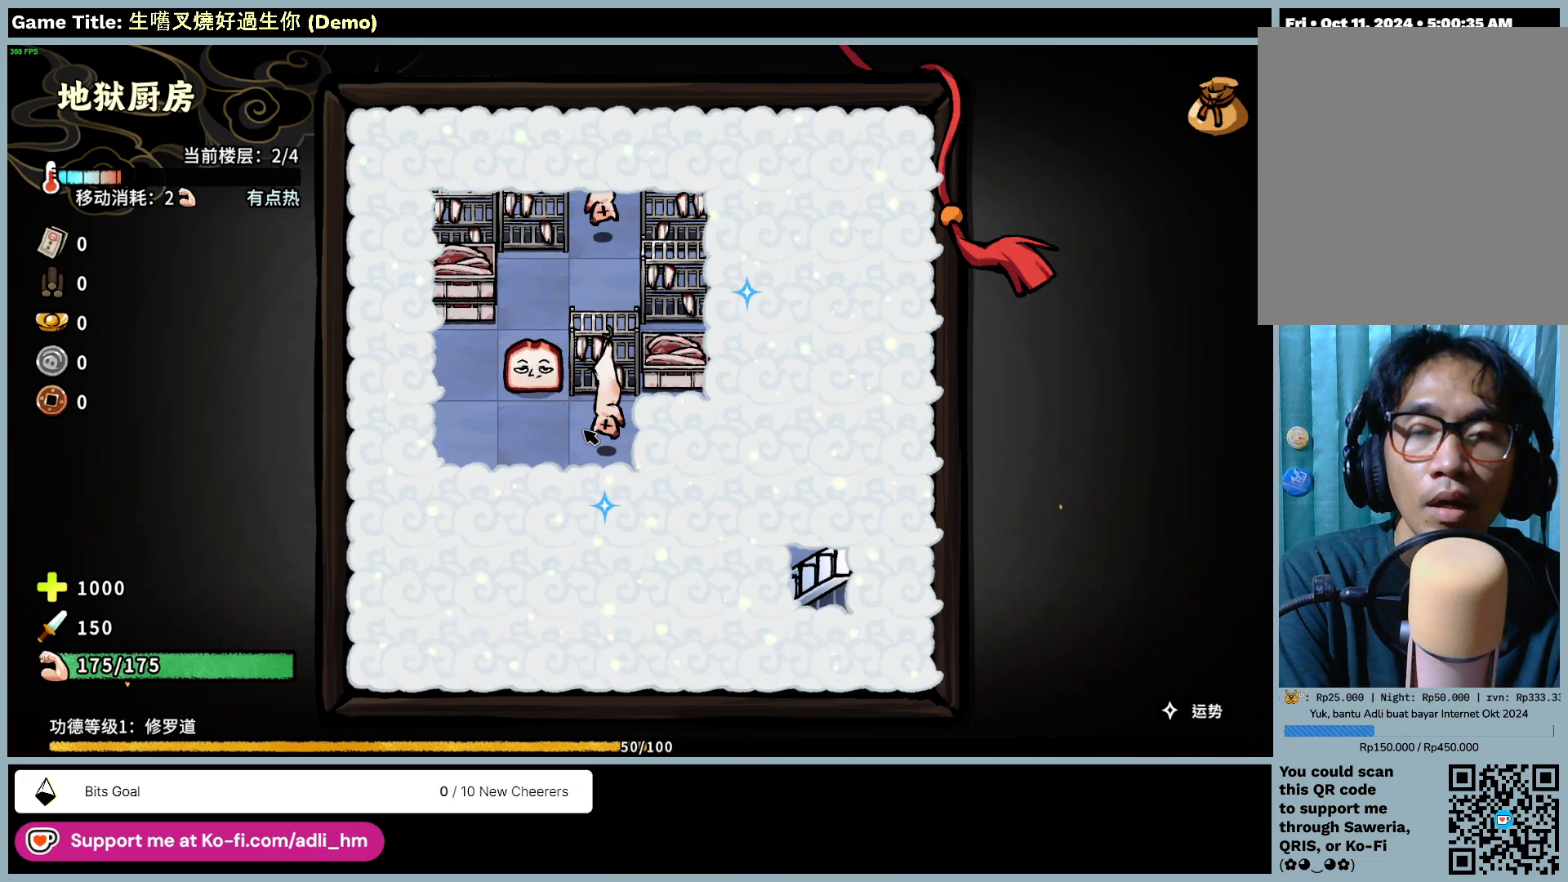
{"keys": [], "mouse": [], "events": []}
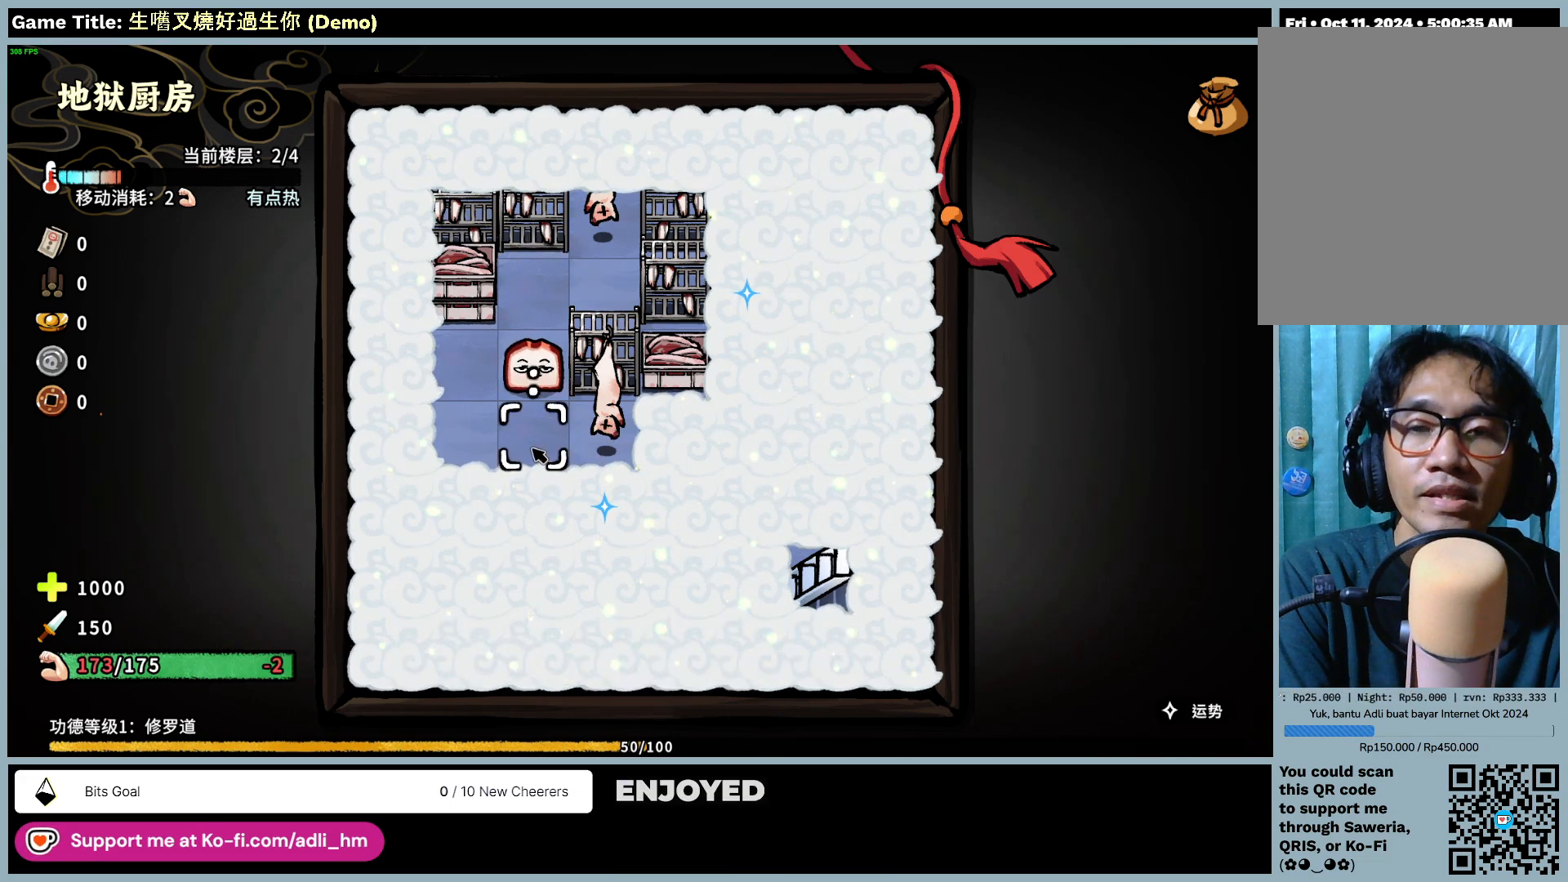
{"keys": [], "mouse": [], "events": []}
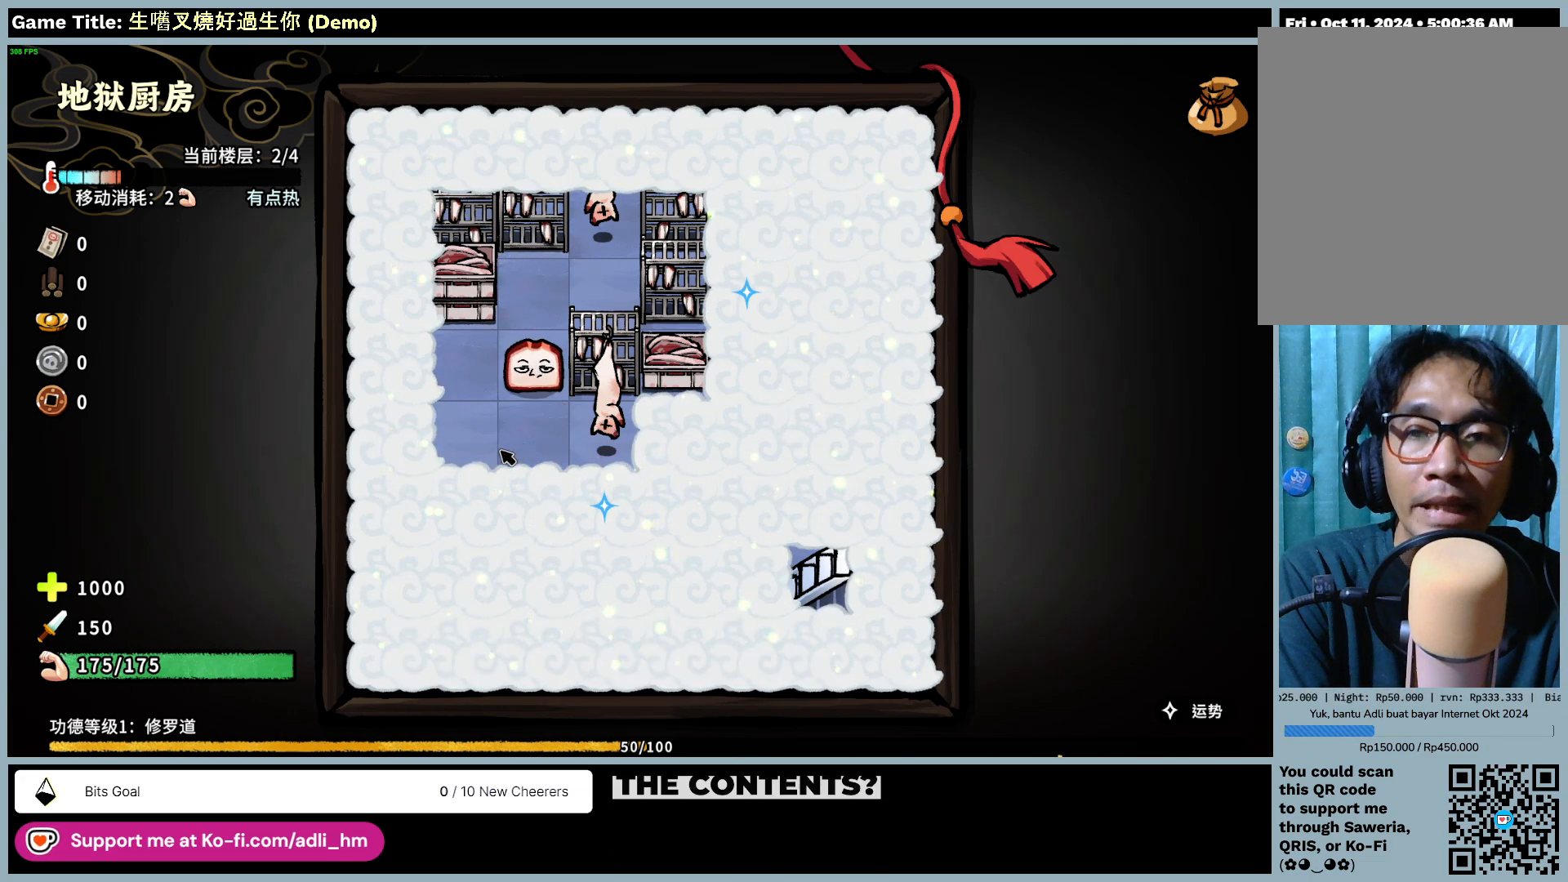
{"keys": [], "mouse": ["left"], "events": [[400, "mouse_left", "down"]]}
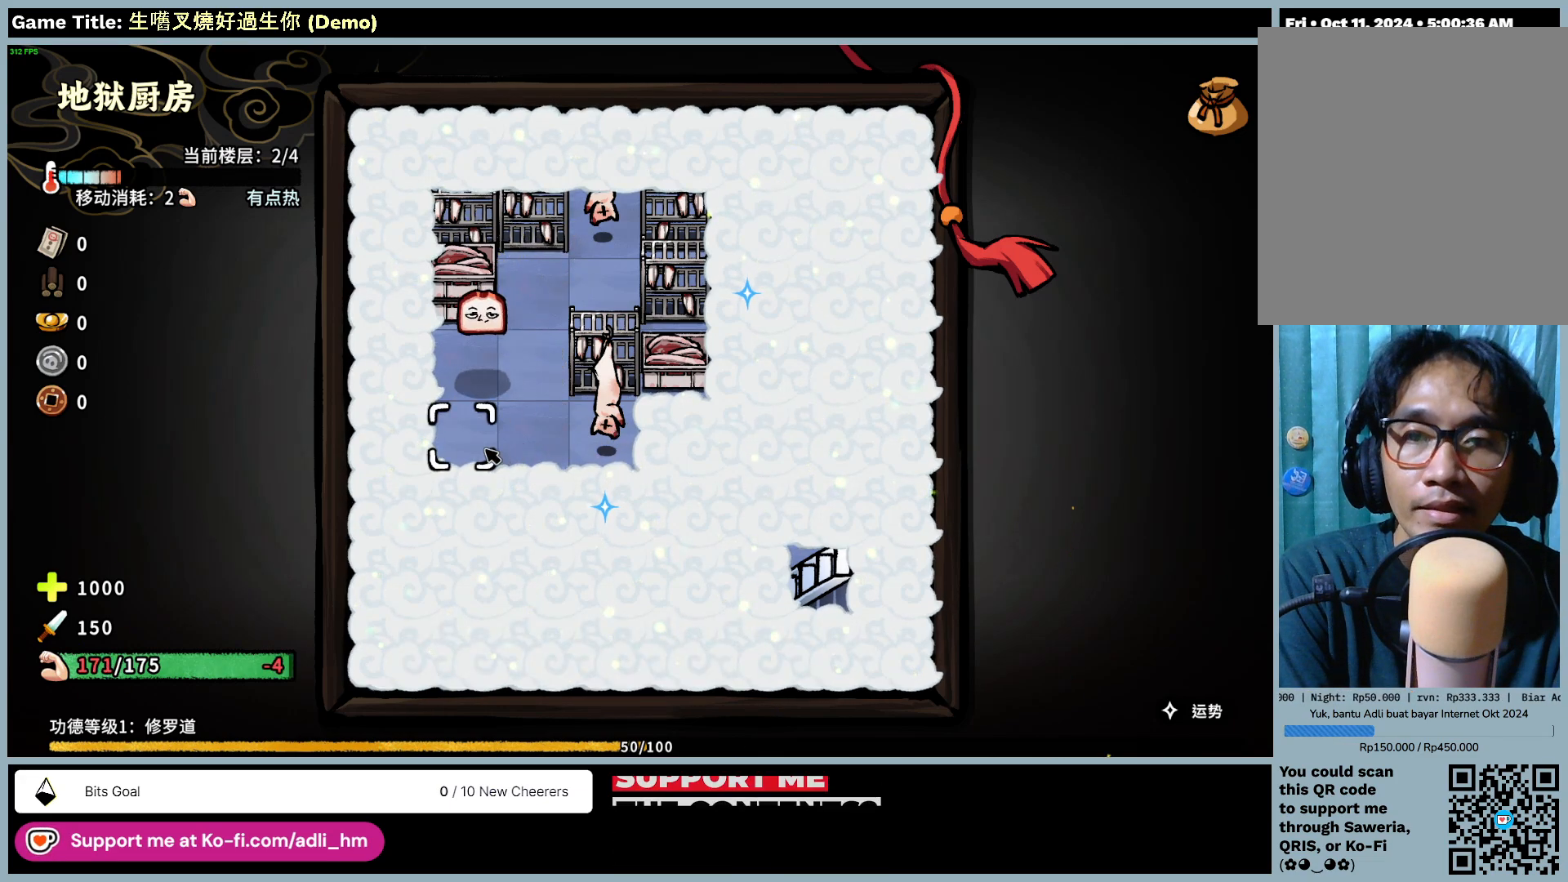
{"keys": [], "mouse": [], "events": [[183, "mouse_left", "up"]]}
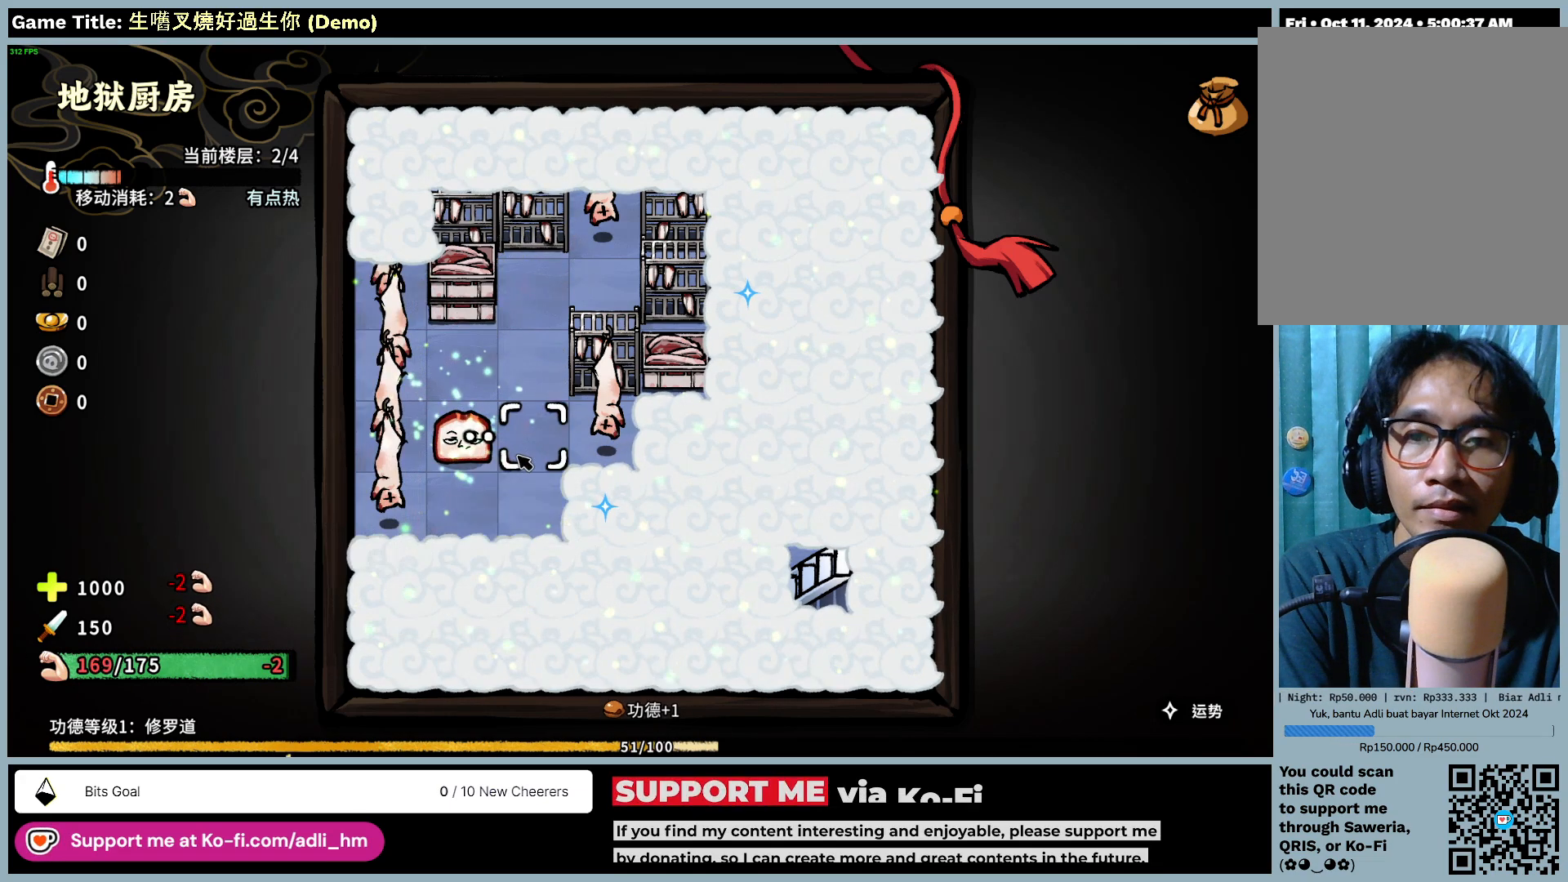
{"keys": [], "mouse": [], "events": []}
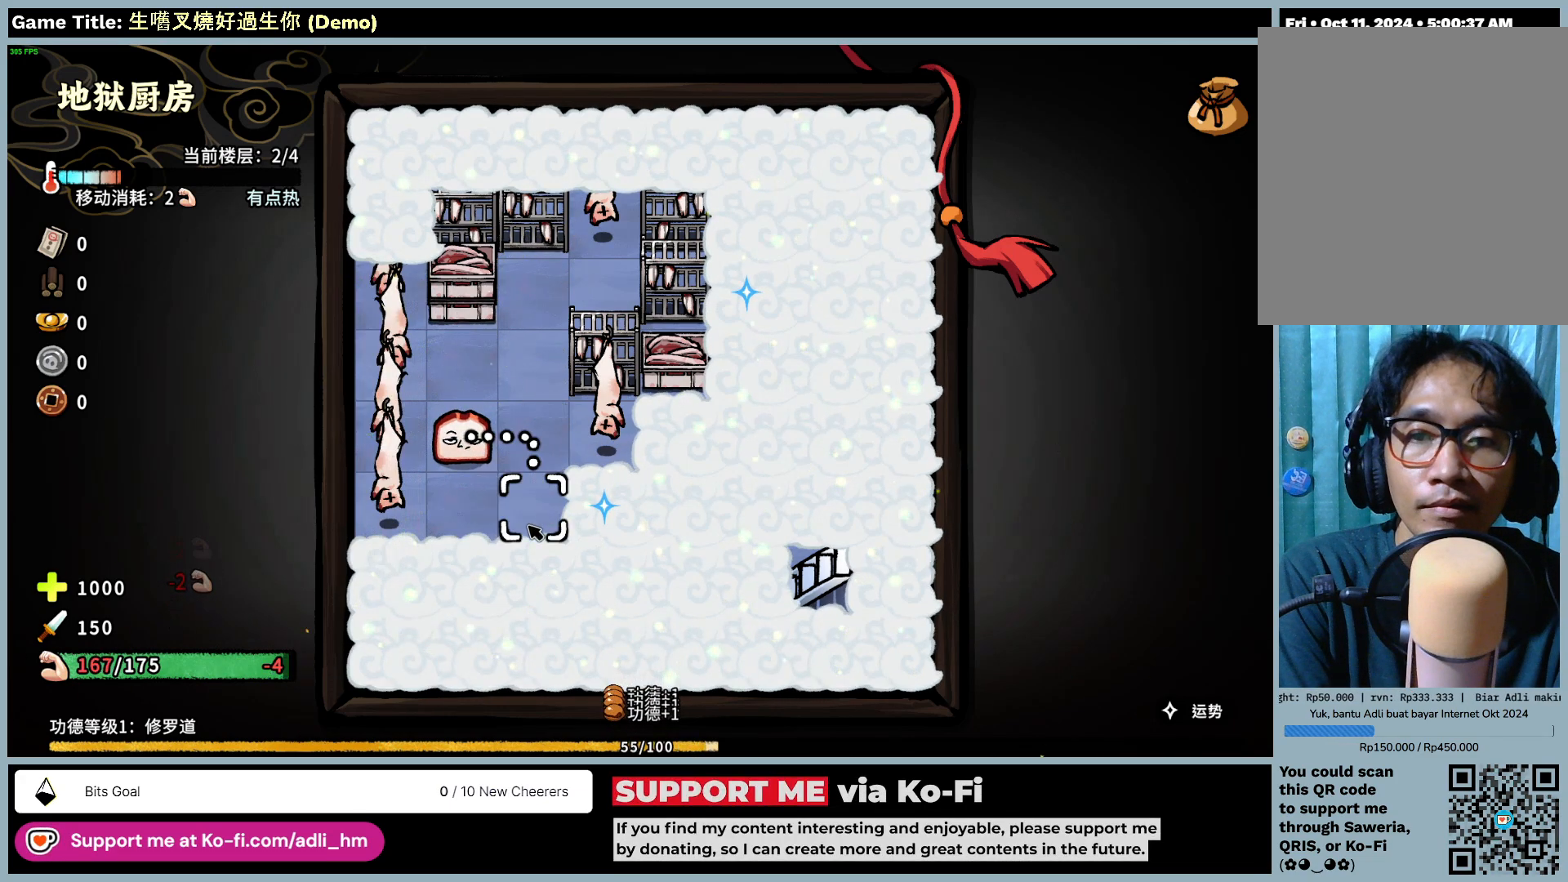
{"keys": [], "mouse": [], "events": [[167, "mouse_left", "down"], [450, "mouse_left", "up"]]}
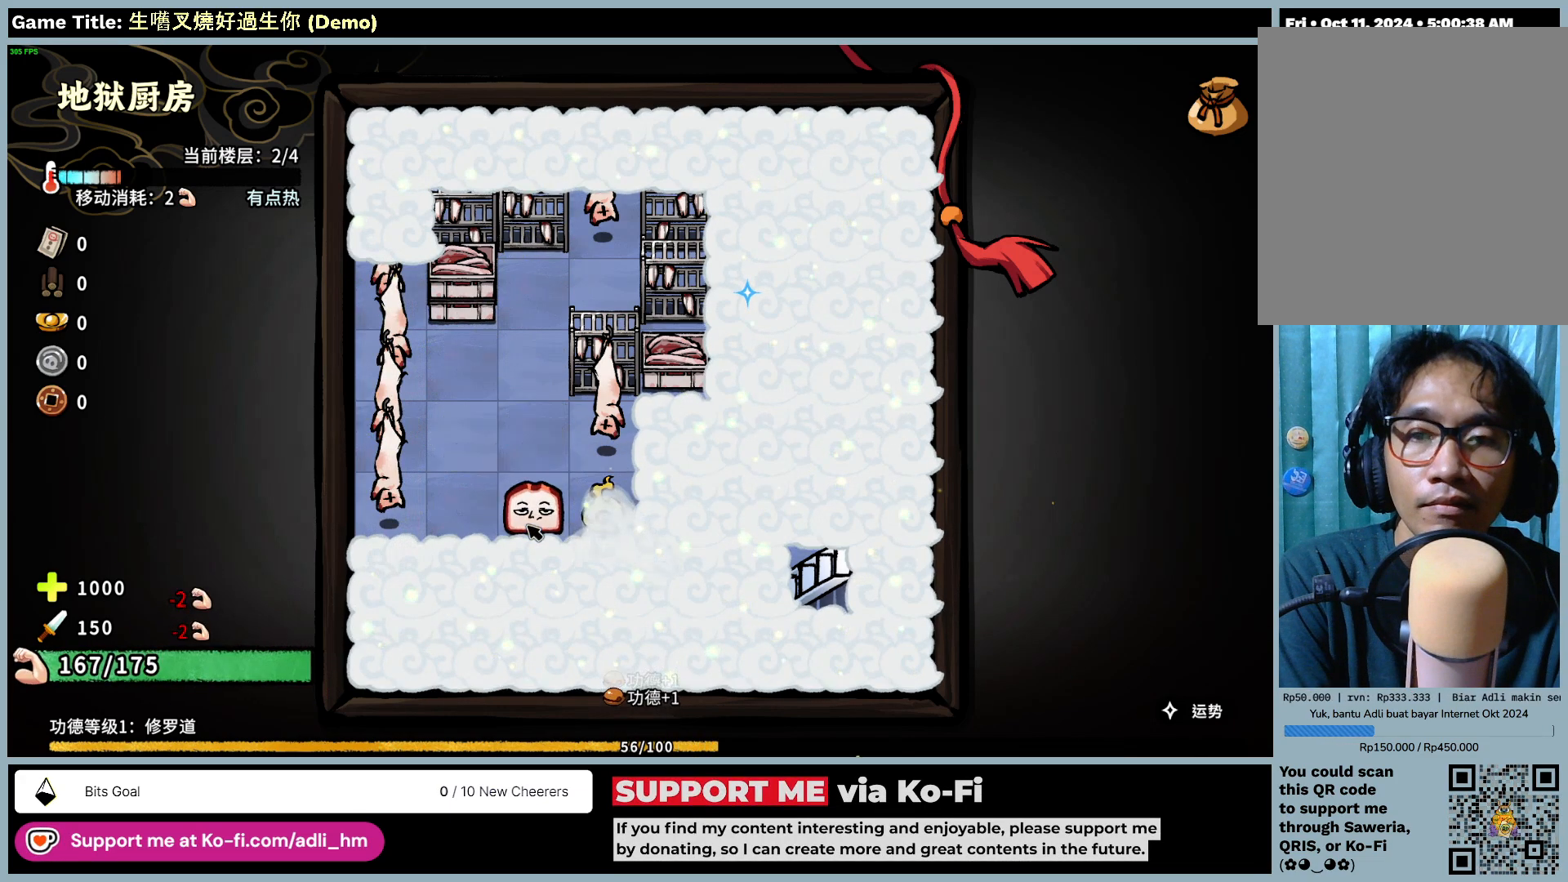
{"keys": [], "mouse": [], "events": []}